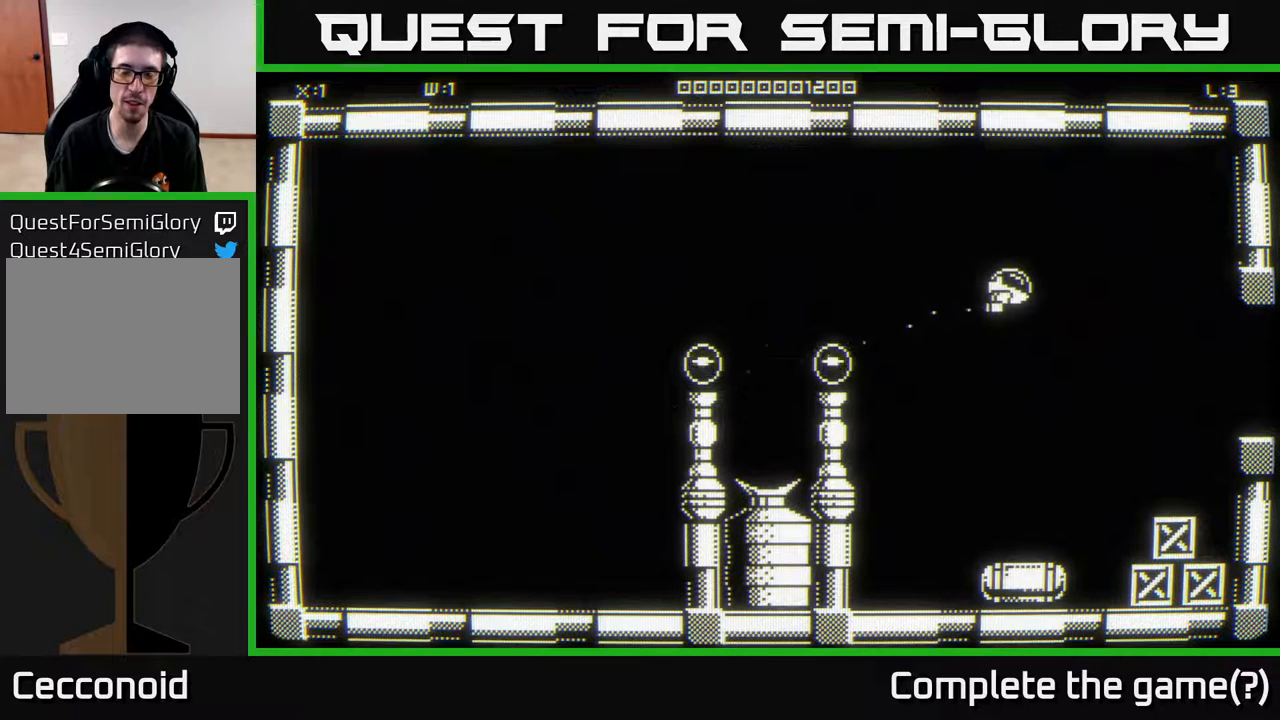
Gameplay with a controller (Xbox layout); each line is a JSON object with the inputs held at the frame after it. "events" lists button and stick changes between this image and that frame as [ms after this image, input, new state], when the widget could be followed in between.
{"buttons": [], "left_stick": "center", "right_stick": "down", "events": [[83, "left_stick", "down"], [100, "right_stick", "down"], [183, "left_stick", "center"]]}
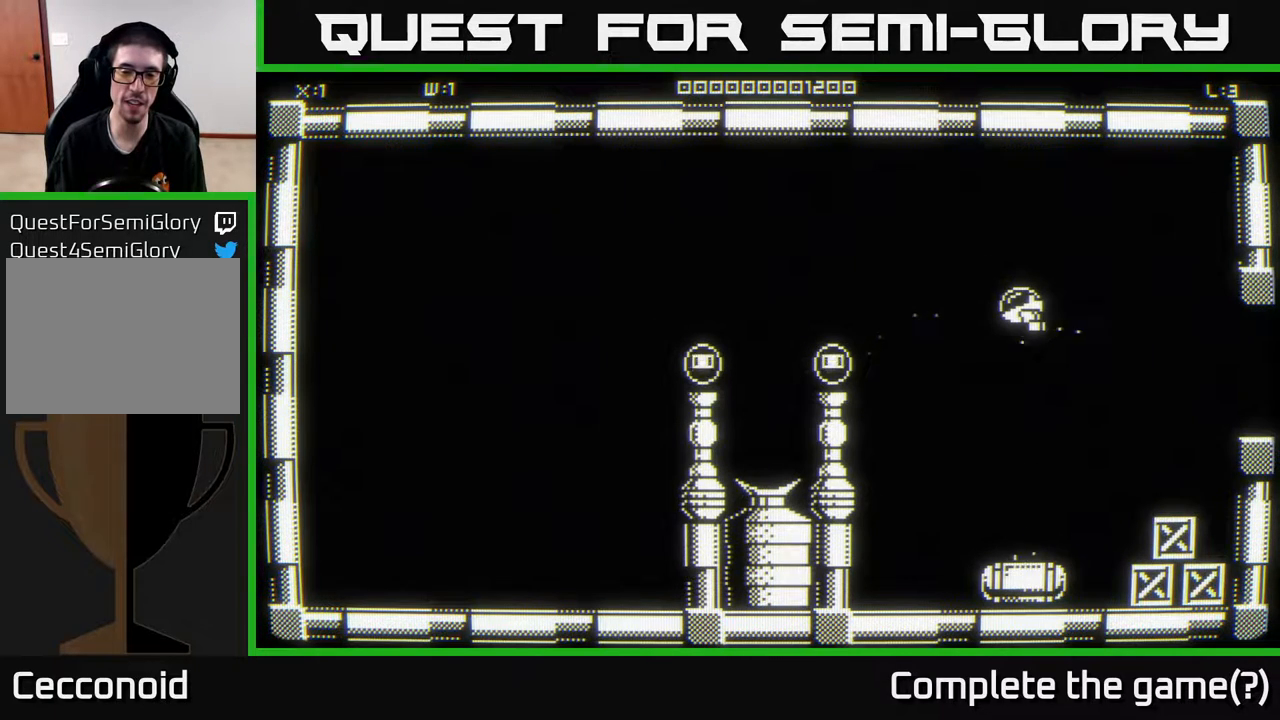
{"buttons": [], "left_stick": "down", "right_stick": "down", "events": [[467, "left_stick", "down"]]}
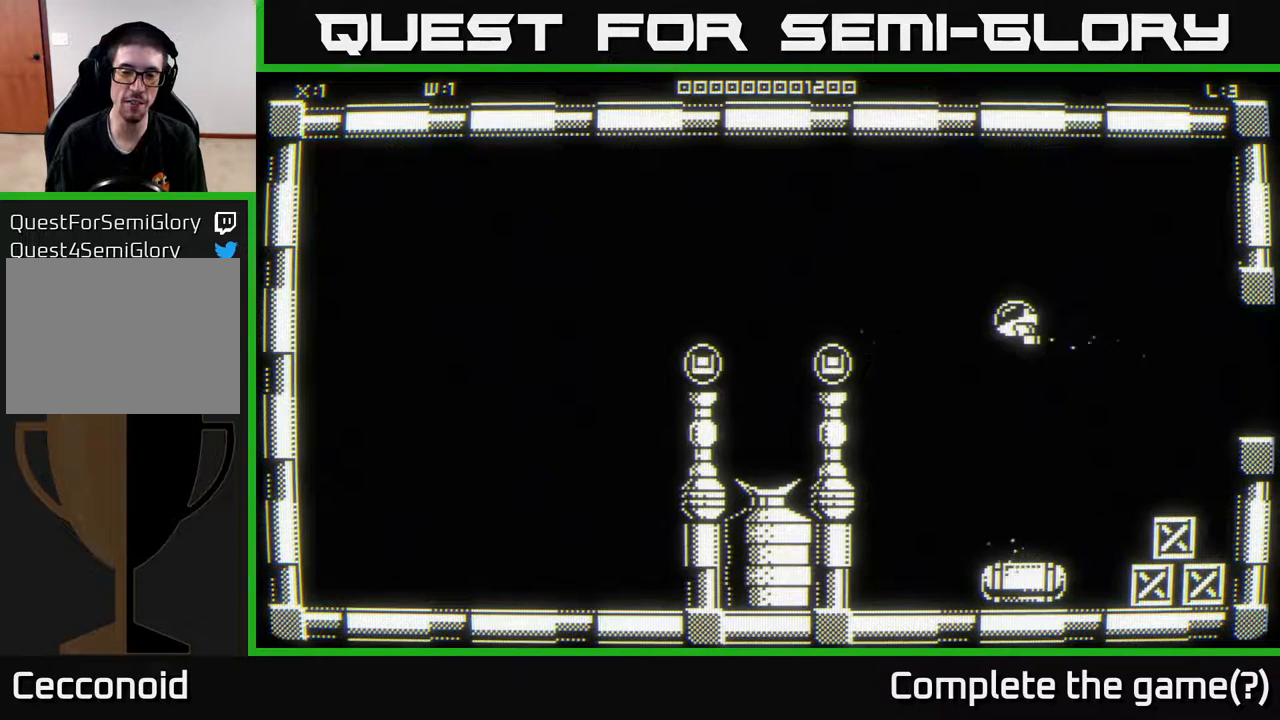
{"buttons": [], "left_stick": "down", "right_stick": "down", "events": []}
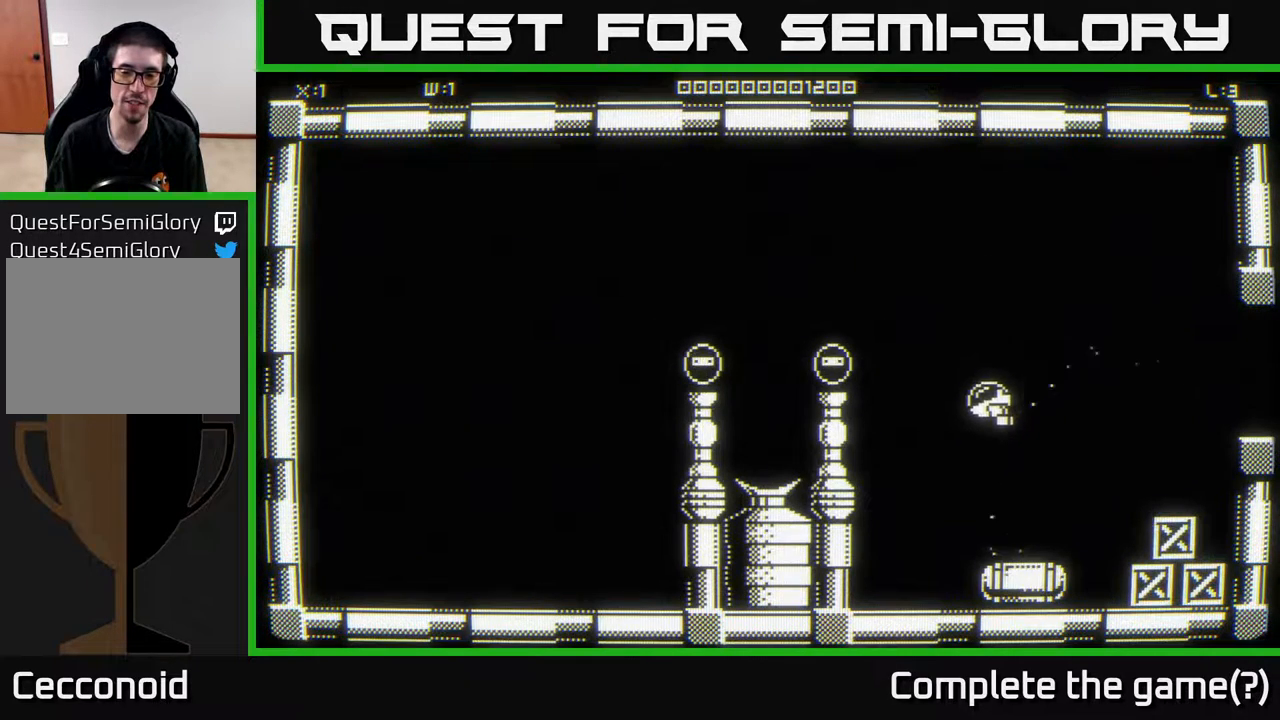
{"buttons": [], "left_stick": "up-left", "right_stick": "down-right", "events": [[50, "left_stick", "down-left"], [183, "left_stick", "down"], [300, "right_stick", "down-right"], [483, "left_stick", "up-left"]]}
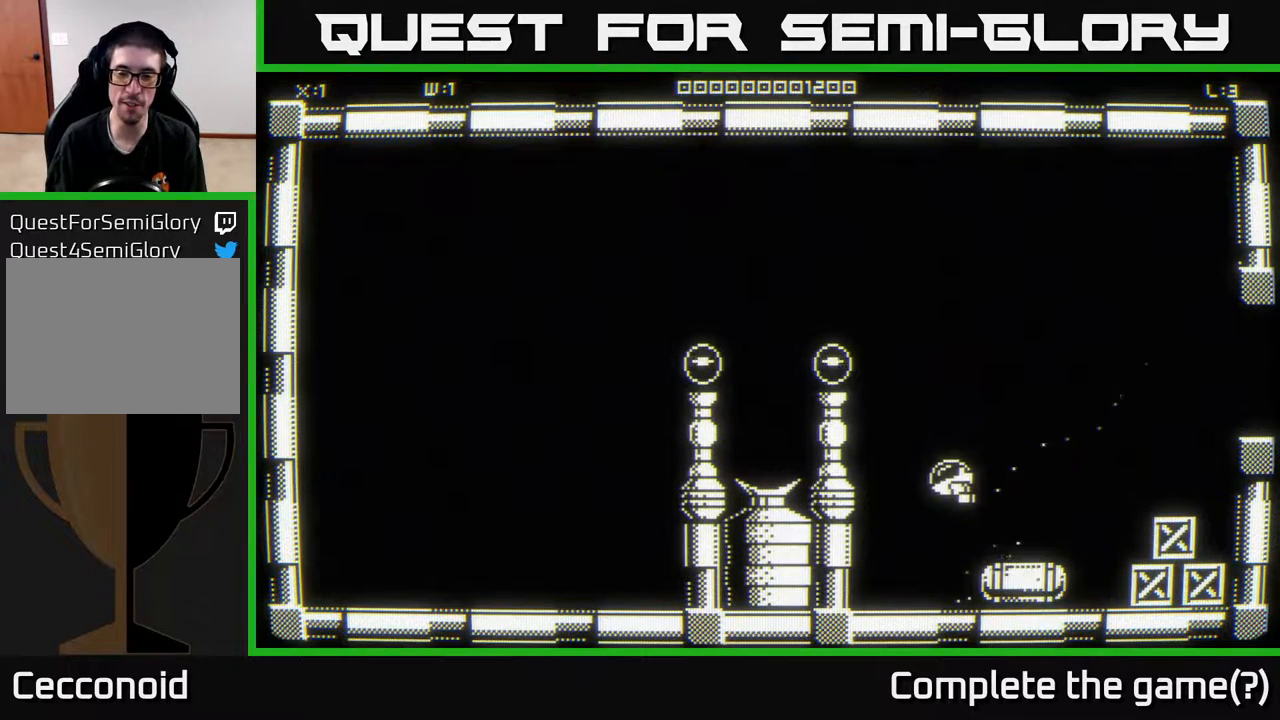
{"buttons": [], "left_stick": "down-right", "right_stick": "down-right", "events": [[100, "left_stick", "center"], [333, "left_stick", "down-left"], [483, "left_stick", "down-right"]]}
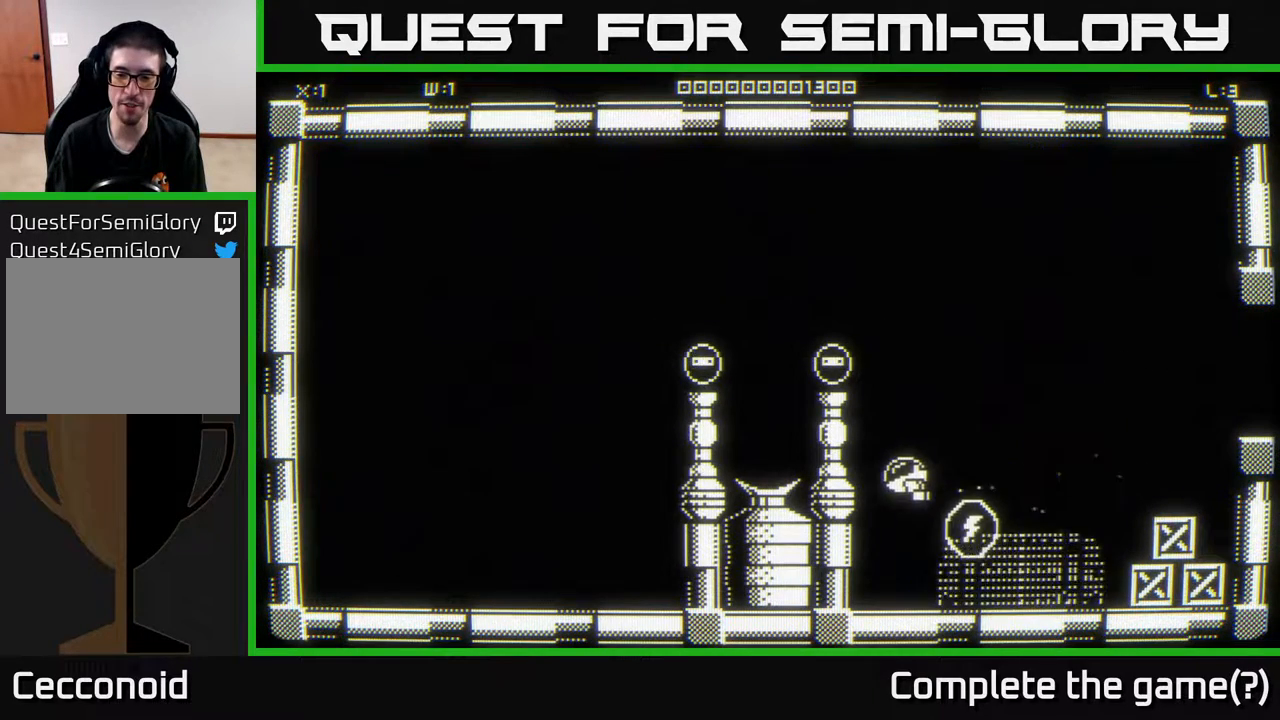
{"buttons": [], "left_stick": "down-right", "right_stick": "center", "events": [[67, "right_stick", "center"], [83, "left_stick", "right"], [267, "left_stick", "down-right"]]}
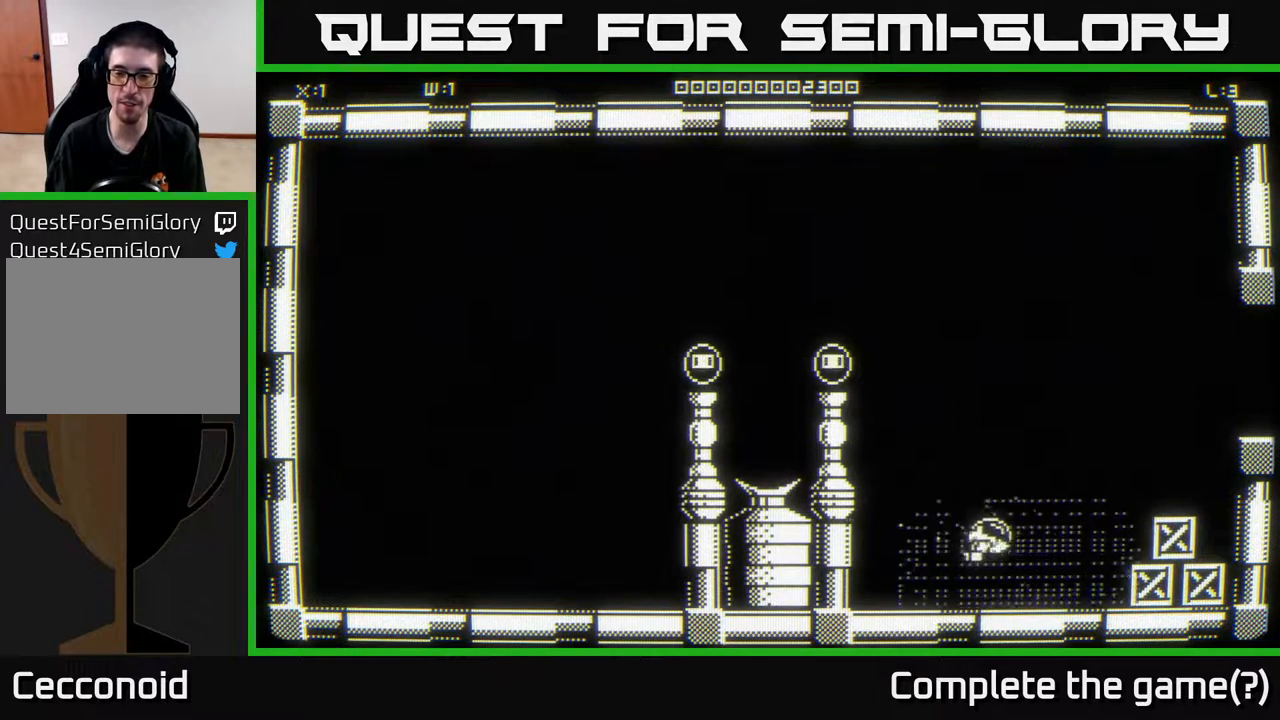
{"buttons": [], "left_stick": "down-right", "right_stick": "right", "events": [[117, "right_stick", "right"], [283, "left_stick", "center"], [467, "left_stick", "down-right"]]}
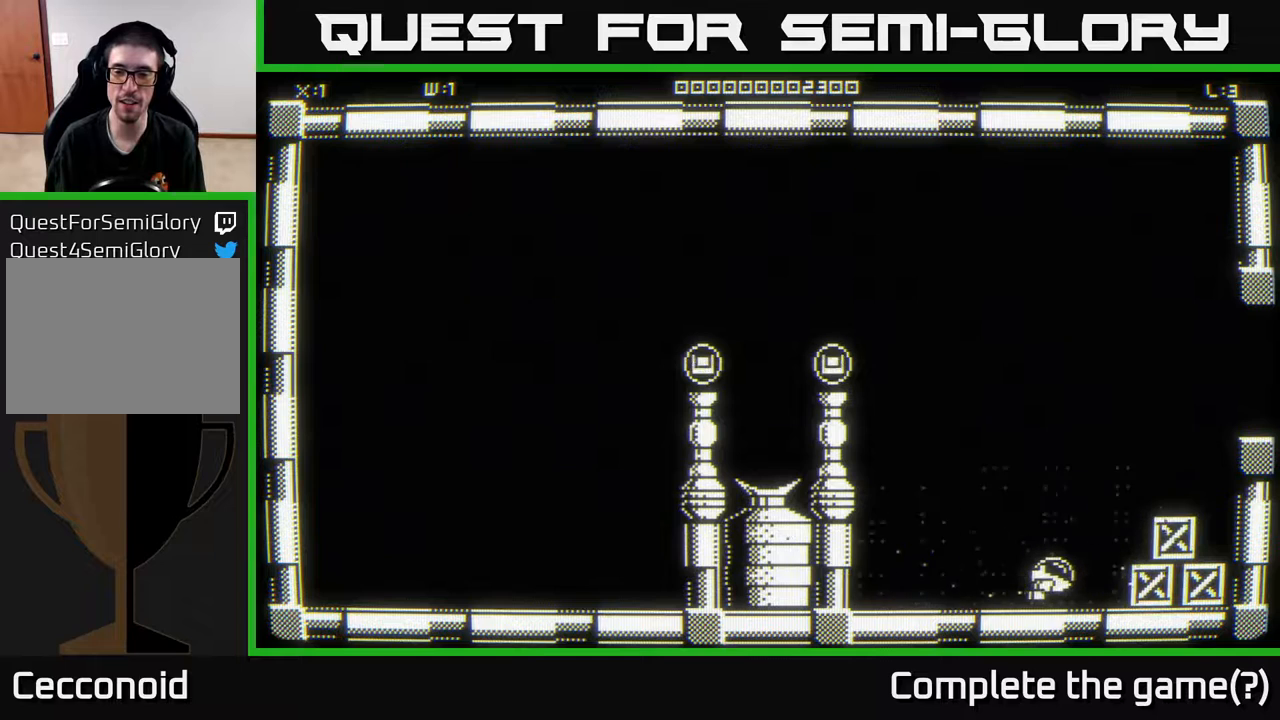
{"buttons": [], "left_stick": "up-right", "right_stick": "center", "events": [[133, "right_stick", "center"], [150, "left_stick", "up-right"]]}
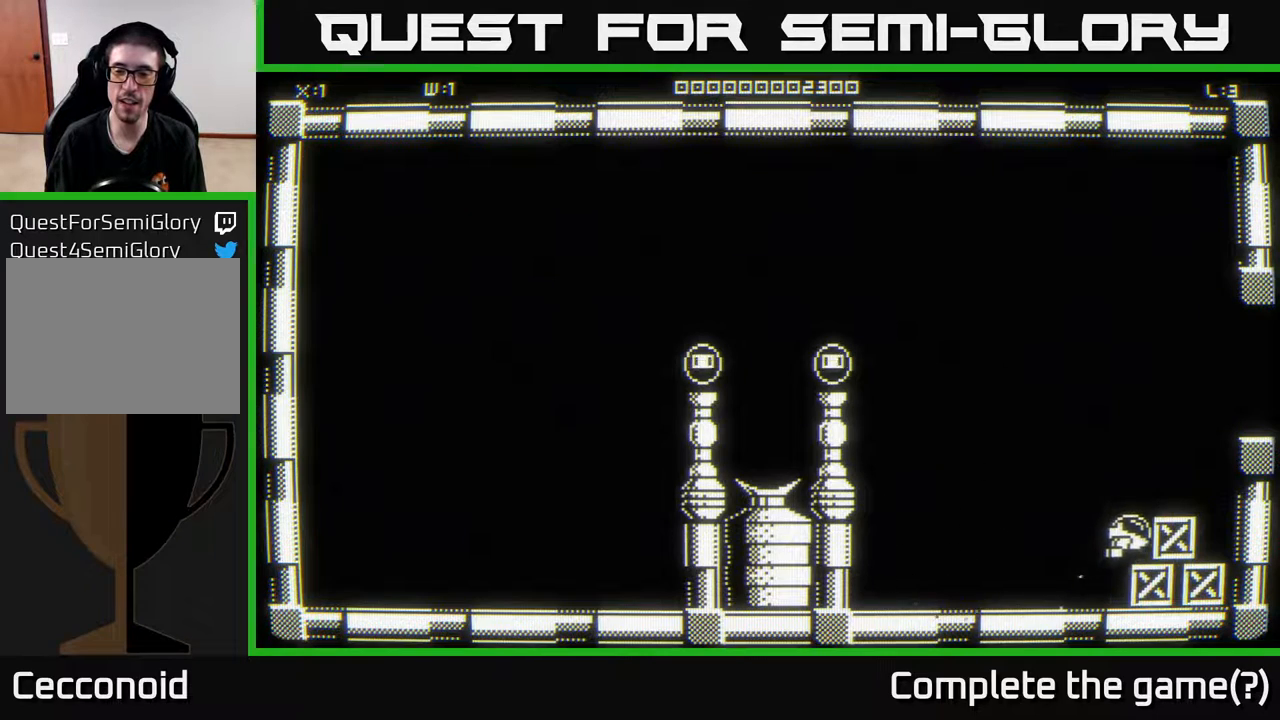
{"buttons": [], "left_stick": "up-right", "right_stick": "center", "events": []}
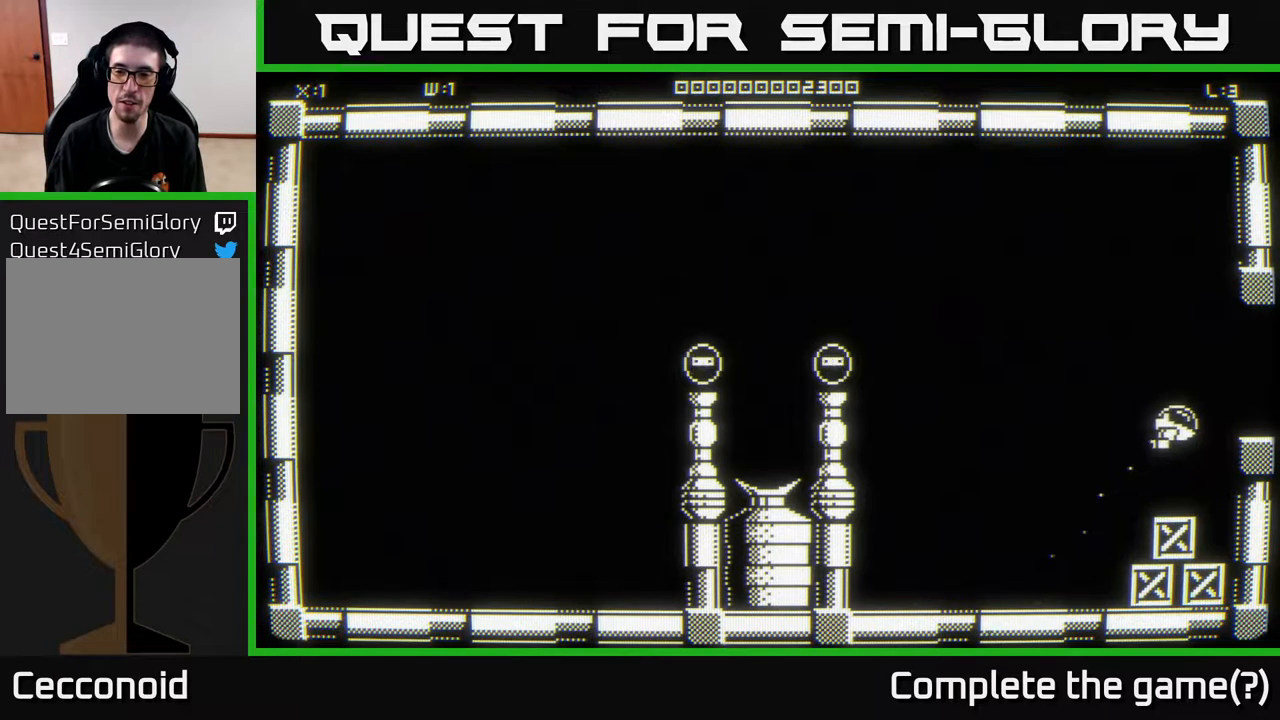
{"buttons": [], "left_stick": "center", "right_stick": "center", "events": [[167, "left_stick", "right"], [467, "left_stick", "center"]]}
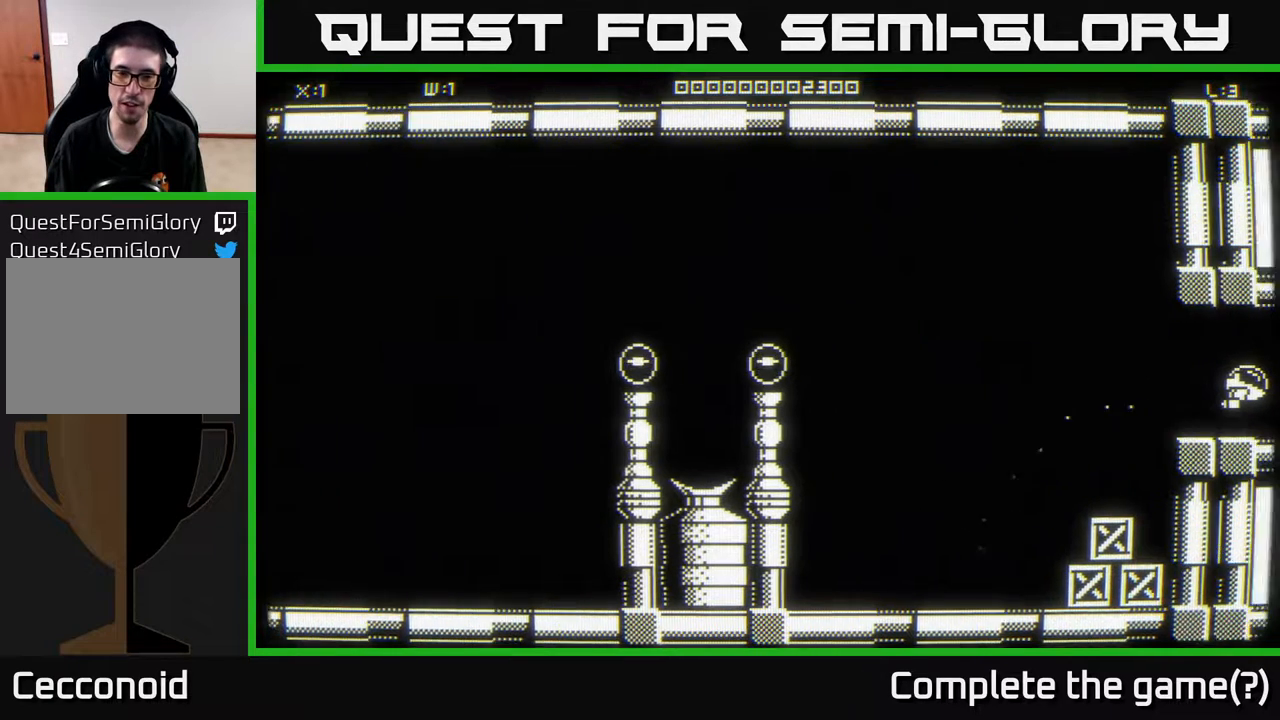
{"buttons": [], "left_stick": "right", "right_stick": "center", "events": [[333, "left_stick", "right"]]}
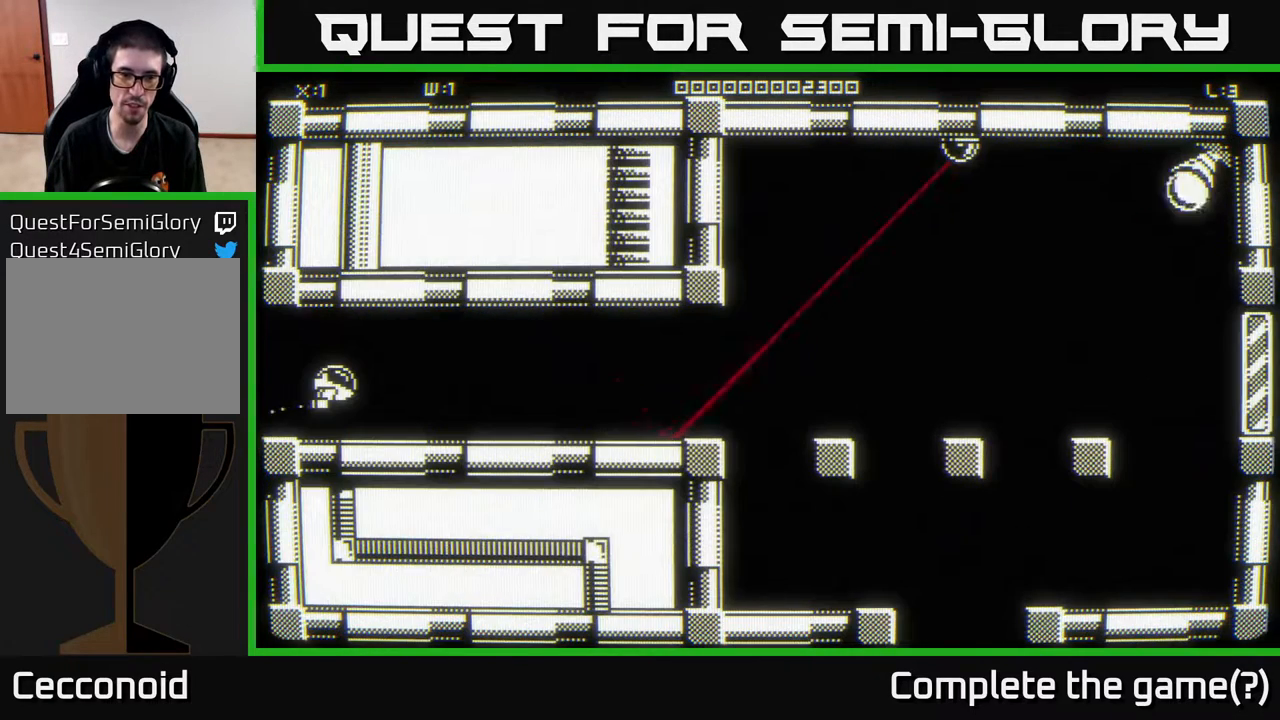
{"buttons": [], "left_stick": "right", "right_stick": "center", "events": []}
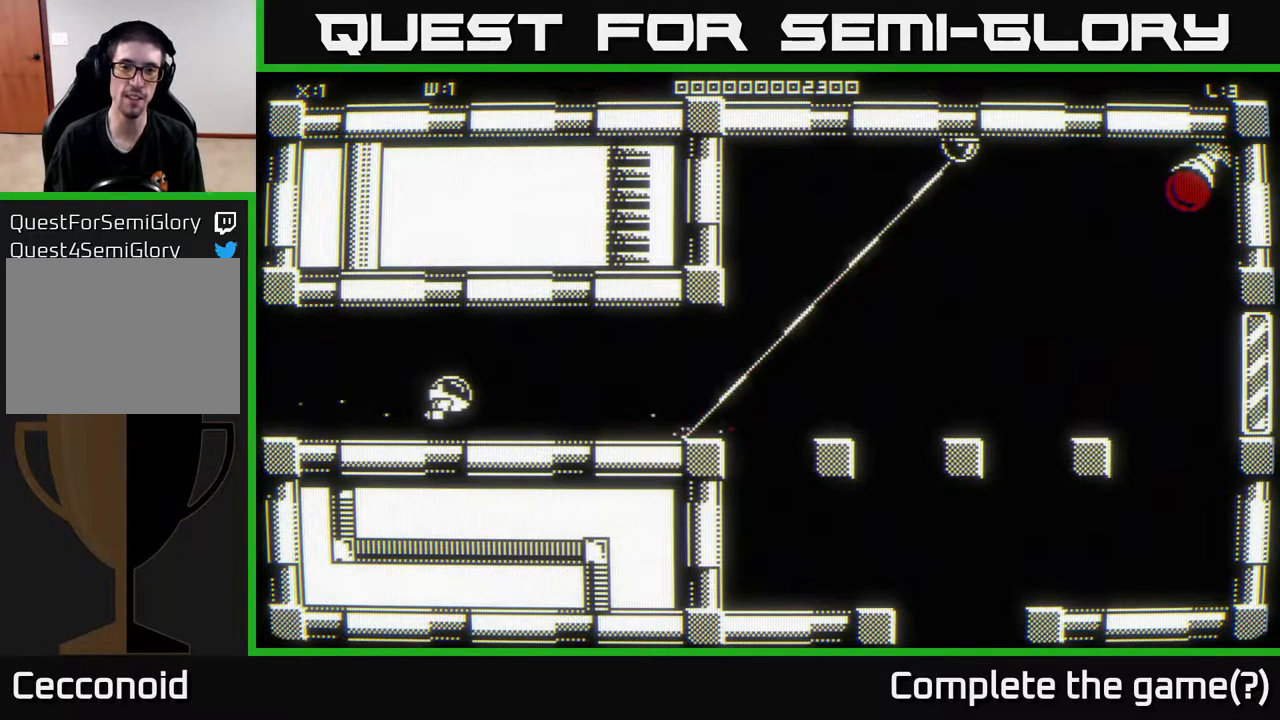
{"buttons": [], "left_stick": "right", "right_stick": "center", "events": []}
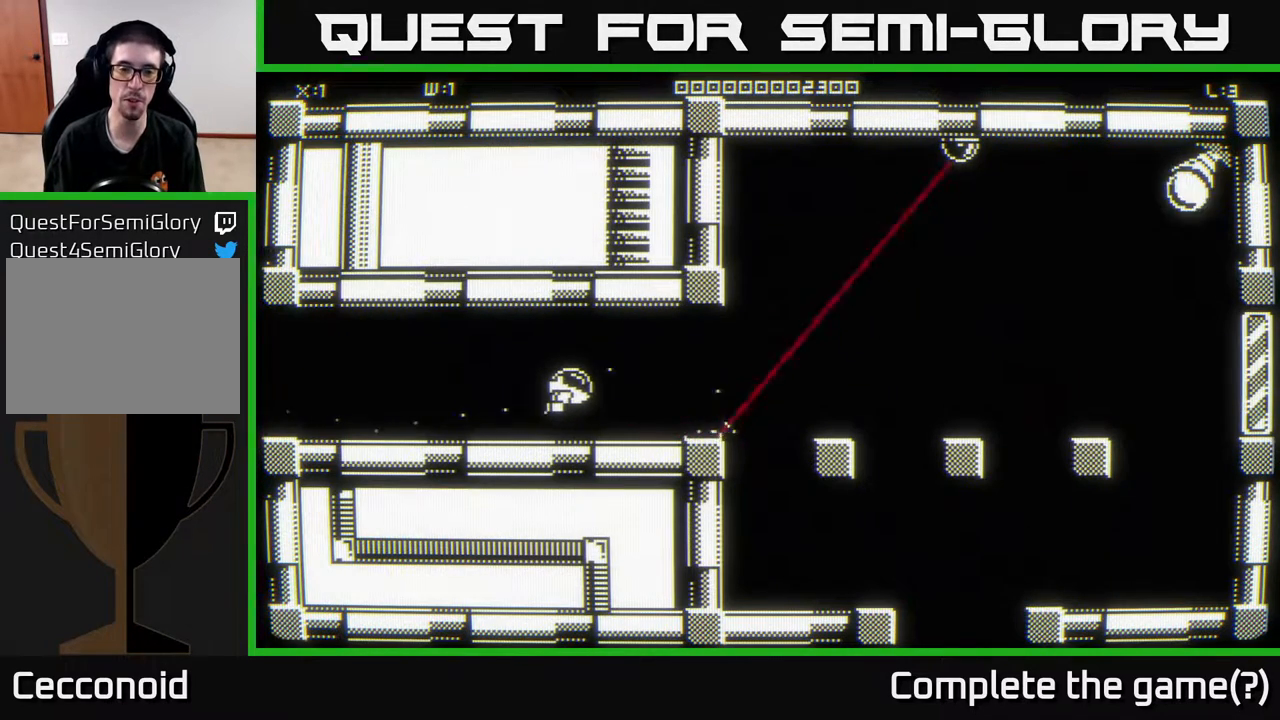
{"buttons": [], "left_stick": "right", "right_stick": "center", "events": [[233, "left_stick", "up-right"], [500, "left_stick", "right"]]}
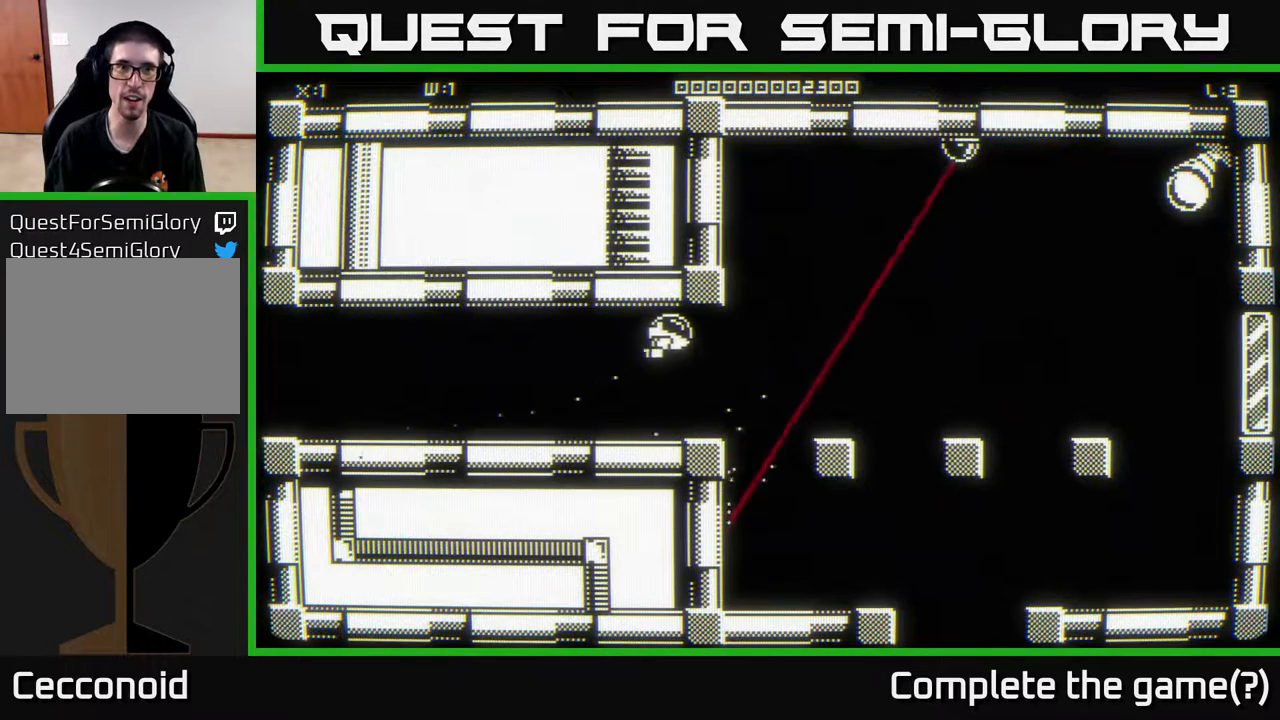
{"buttons": [], "left_stick": "up", "right_stick": "center", "events": [[300, "left_stick", "up-right"], [417, "left_stick", "up"]]}
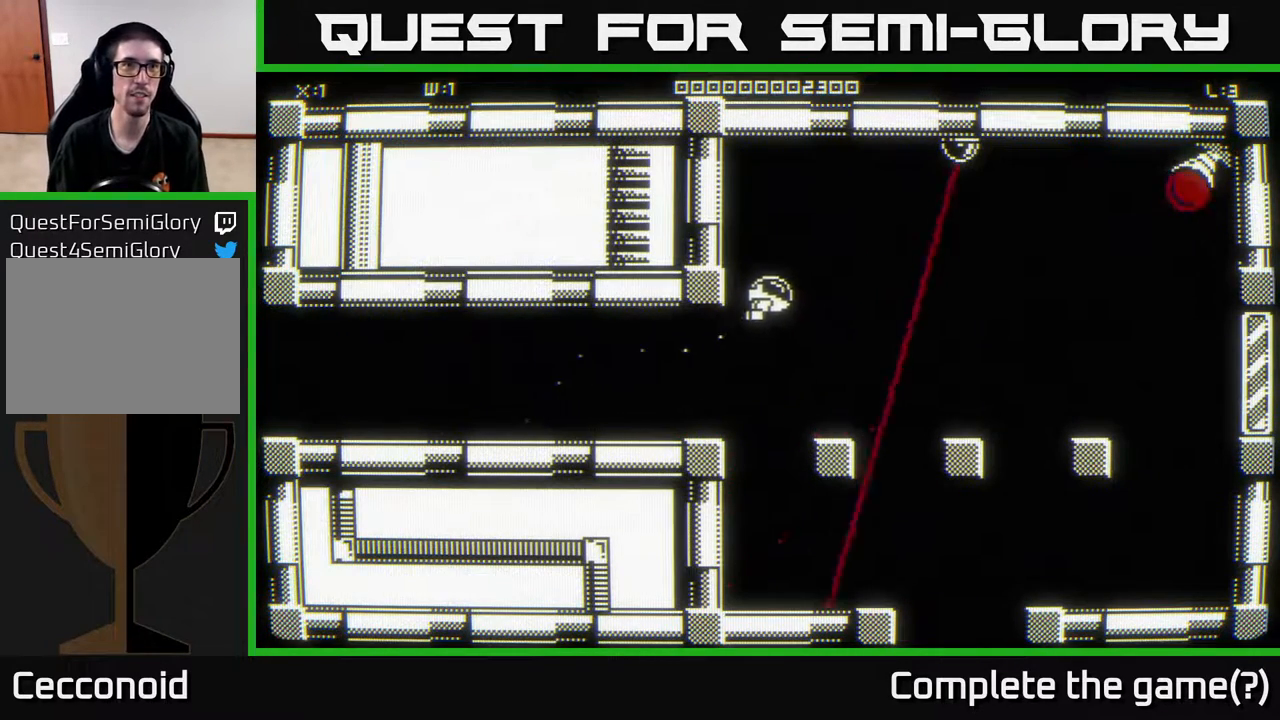
{"buttons": [], "left_stick": "up-left", "right_stick": "center", "events": [[17, "left_stick", "up-left"]]}
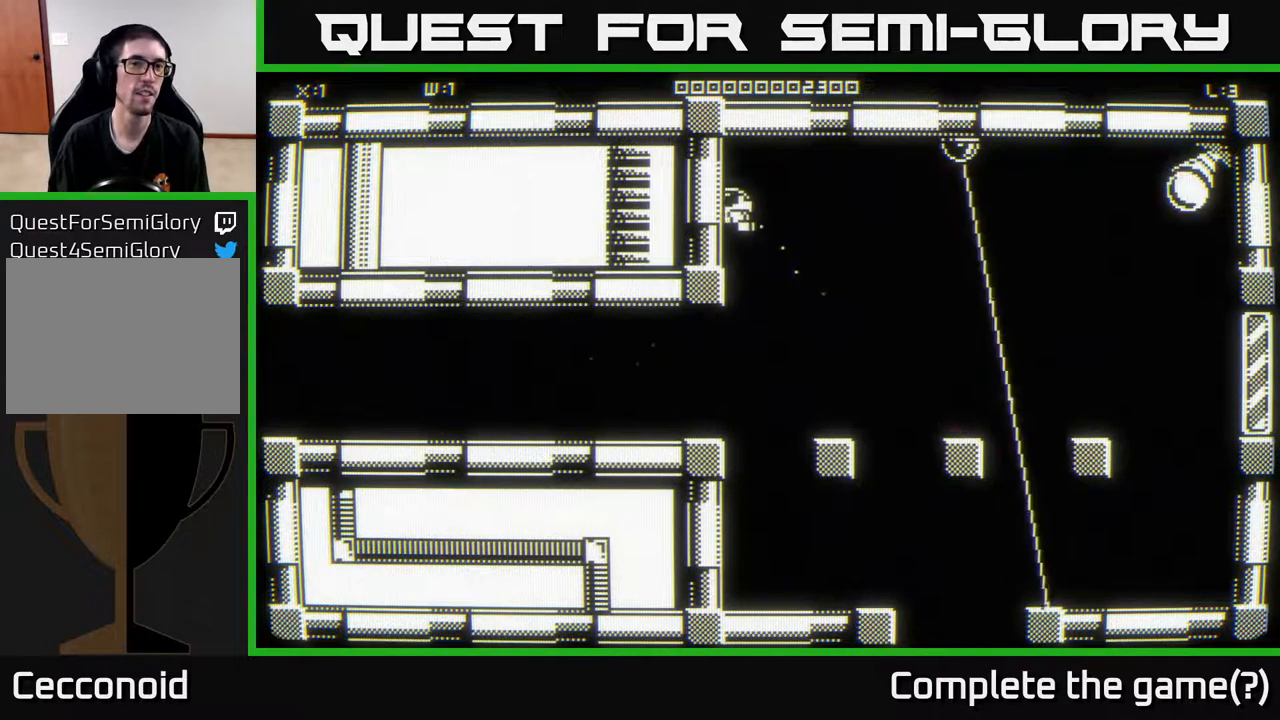
{"buttons": [], "left_stick": "left", "right_stick": "center", "events": [[117, "left_stick", "left"]]}
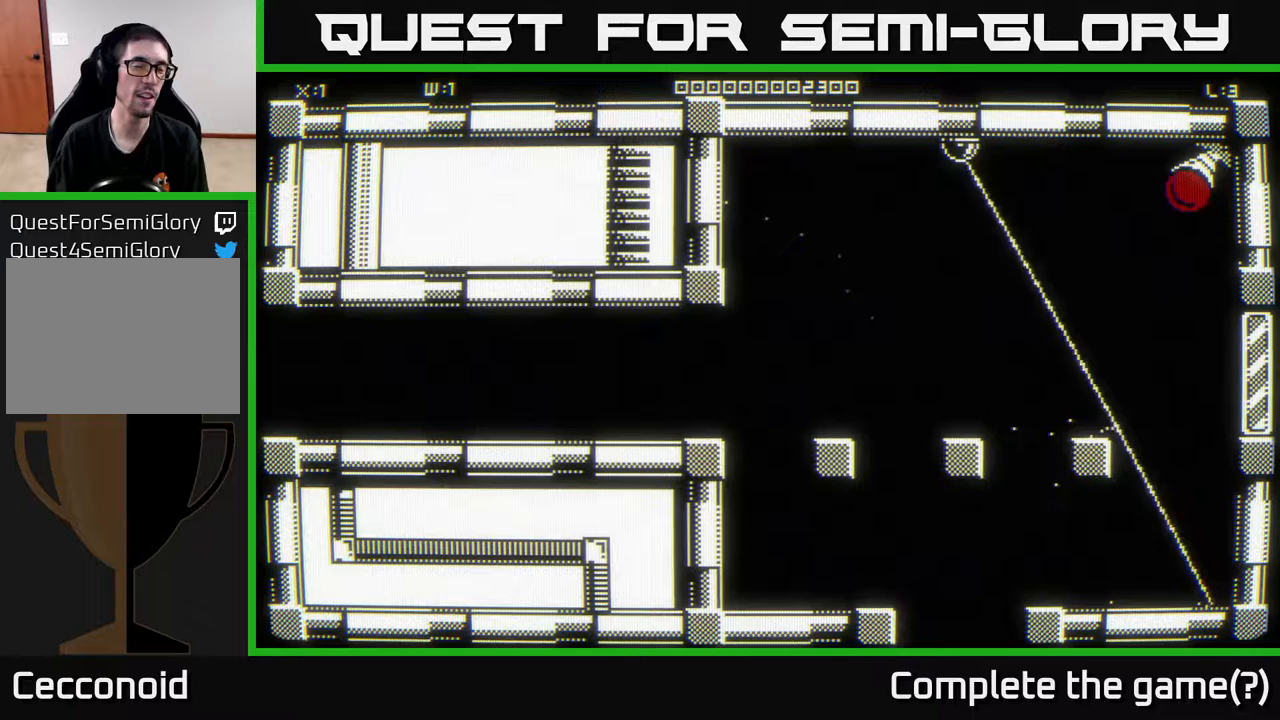
{"buttons": [], "left_stick": "up-left", "right_stick": "center", "events": [[100, "left_stick", "up-left"]]}
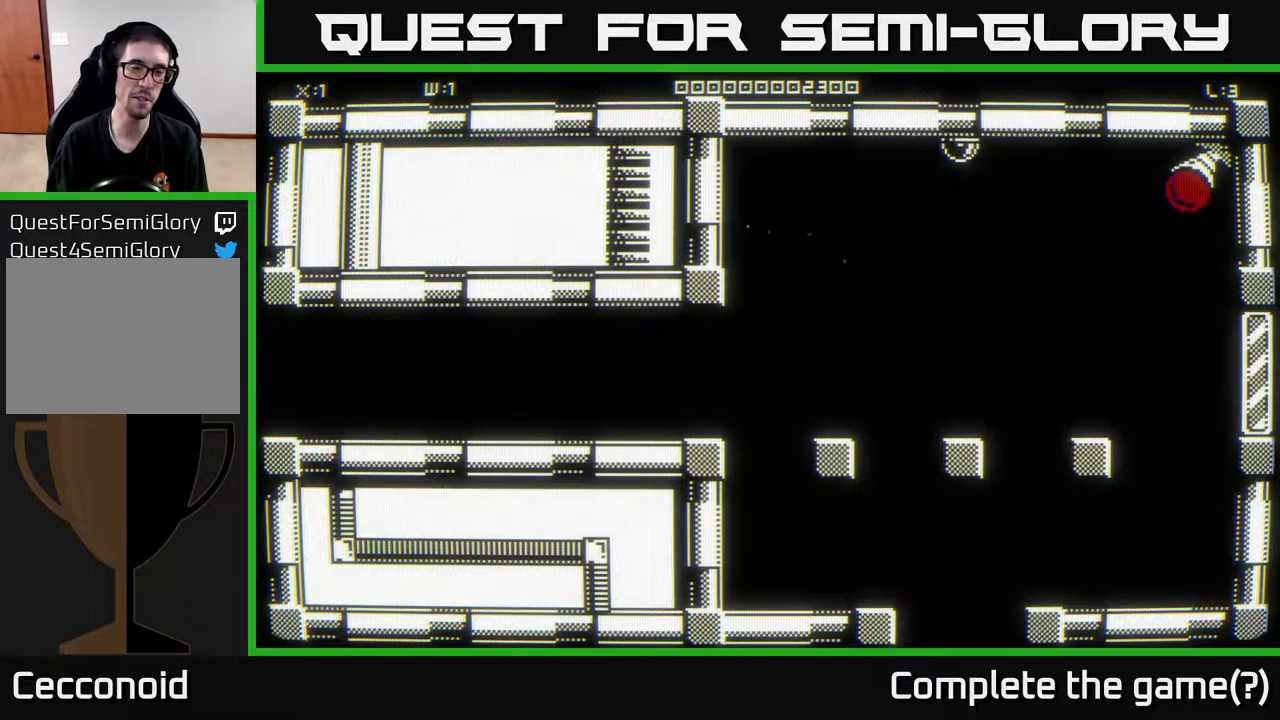
{"buttons": [], "left_stick": "center", "right_stick": "center", "events": [[333, "left_stick", "center"]]}
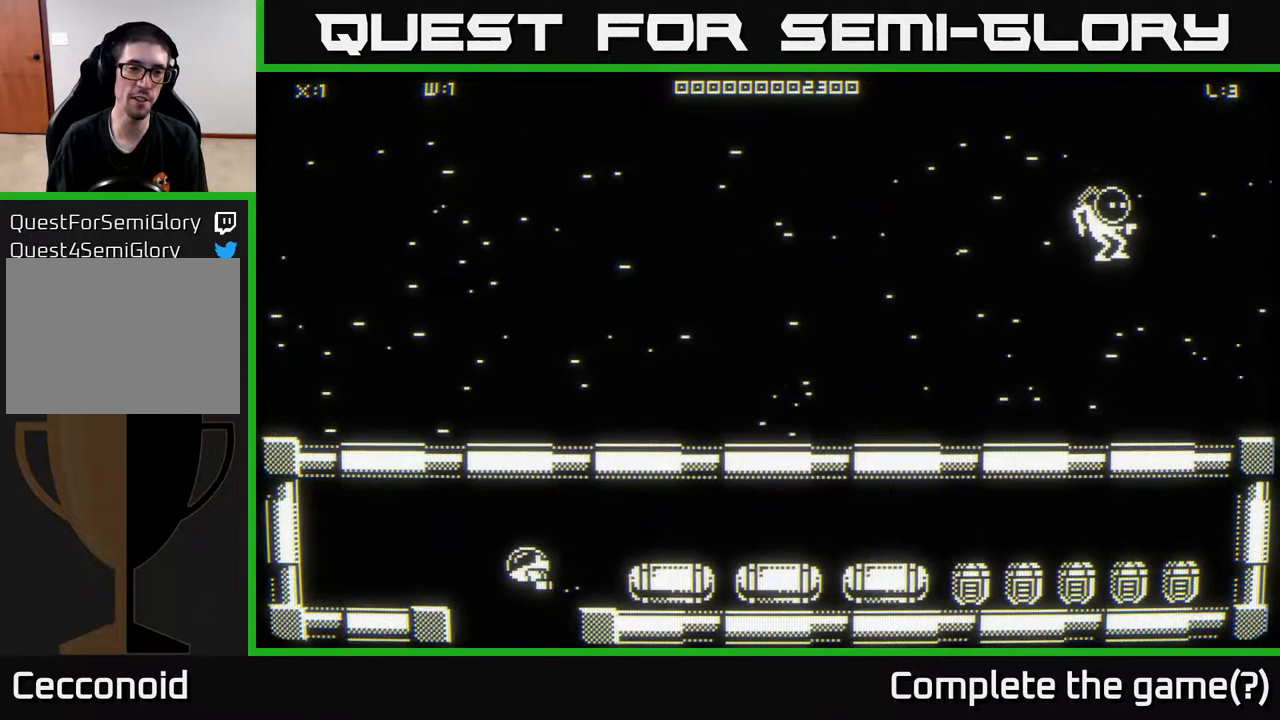
{"buttons": [], "left_stick": "up-right", "right_stick": "center", "events": [[17, "left_stick", "up"], [183, "left_stick", "right"], [450, "left_stick", "up-right"]]}
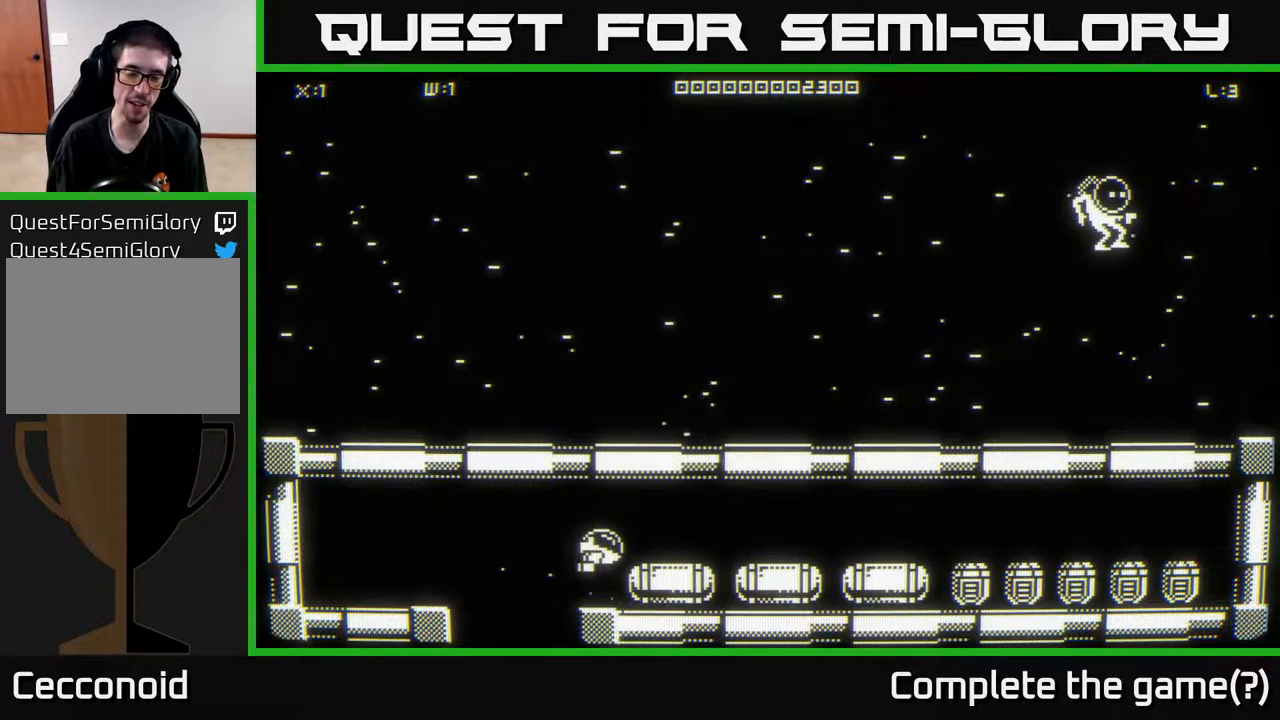
{"buttons": [], "left_stick": "right", "right_stick": "center", "events": [[150, "left_stick", "right"]]}
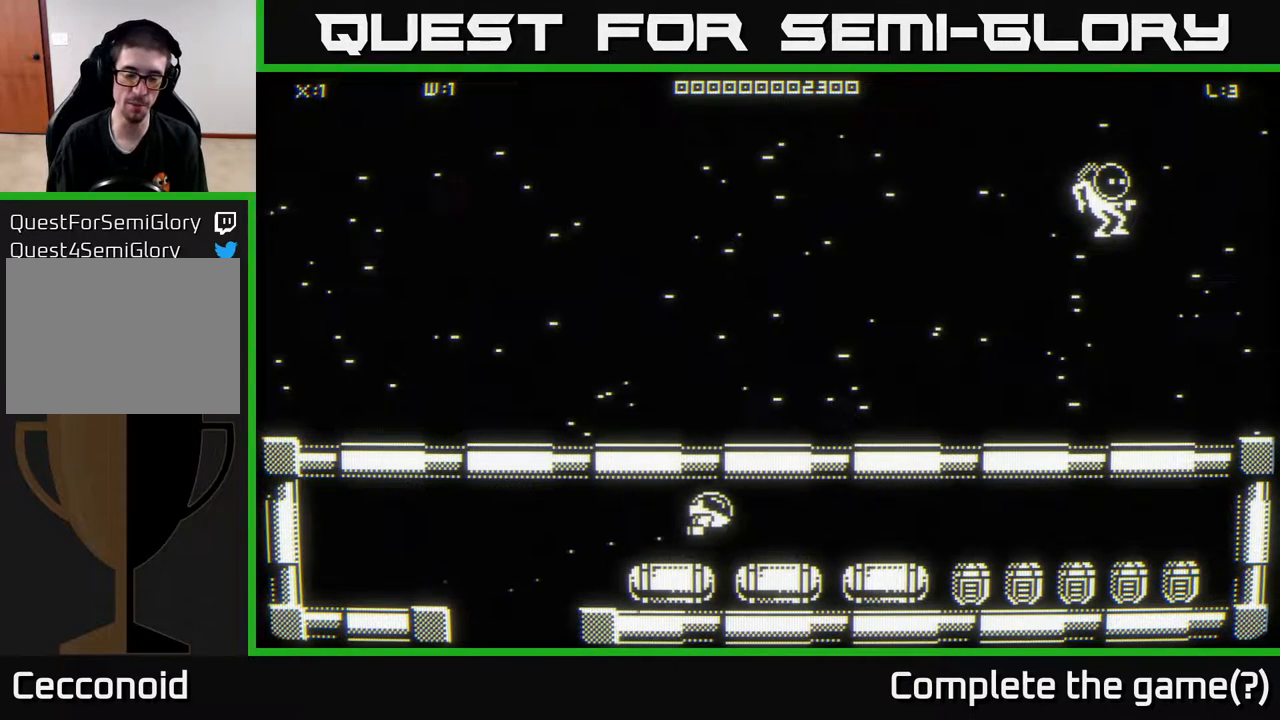
{"buttons": [], "left_stick": "center", "right_stick": "down-right", "events": [[267, "right_stick", "down-right"], [433, "left_stick", "center"]]}
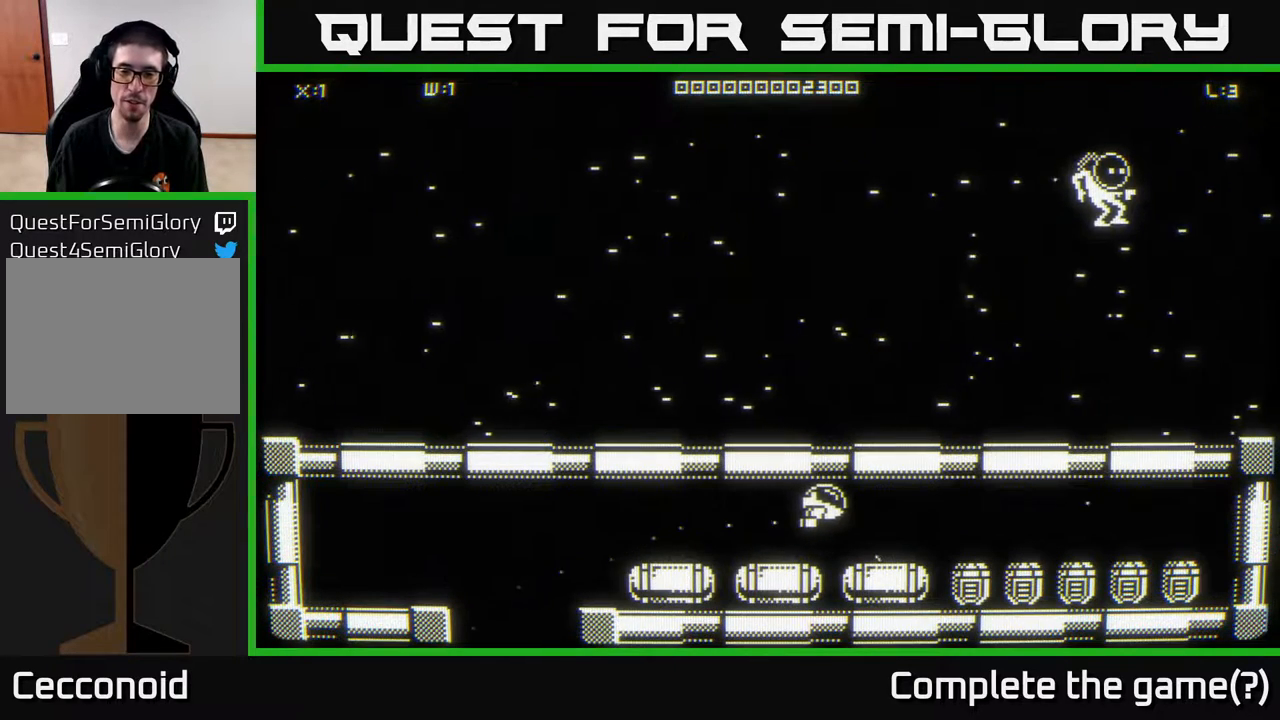
{"buttons": [], "left_stick": "center", "right_stick": "down-right", "events": []}
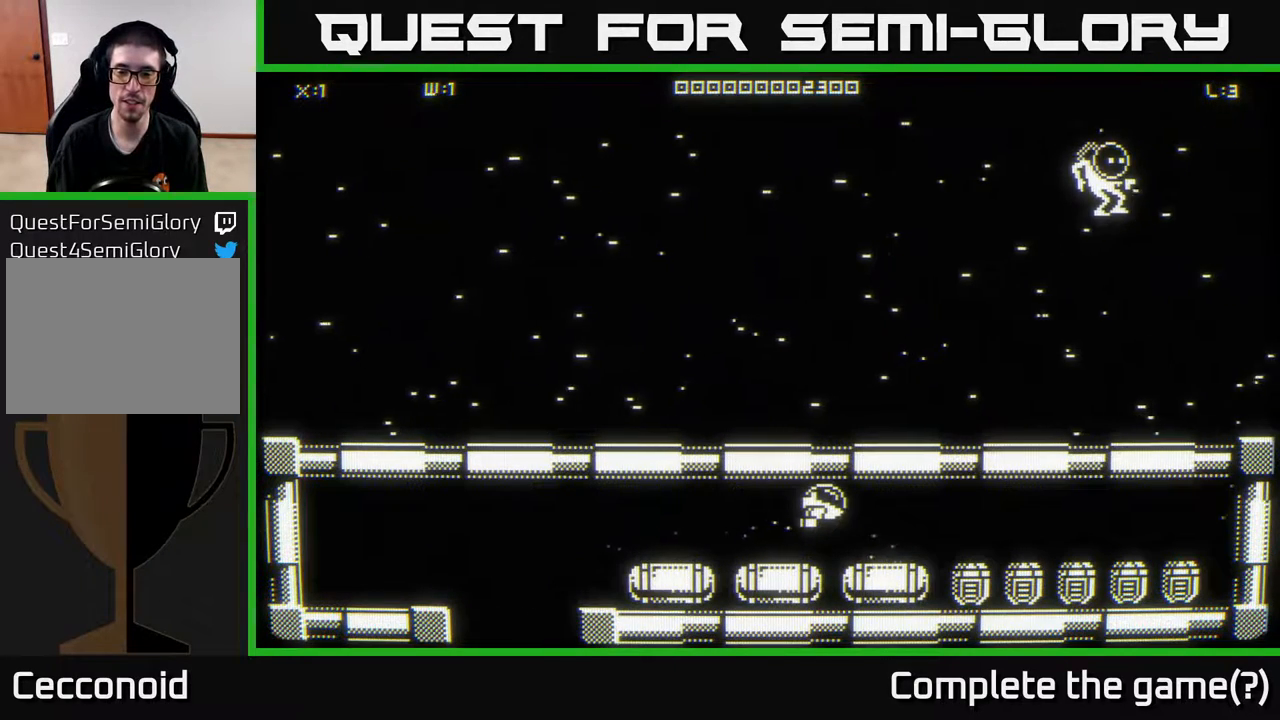
{"buttons": [], "left_stick": "center", "right_stick": "down-right", "events": []}
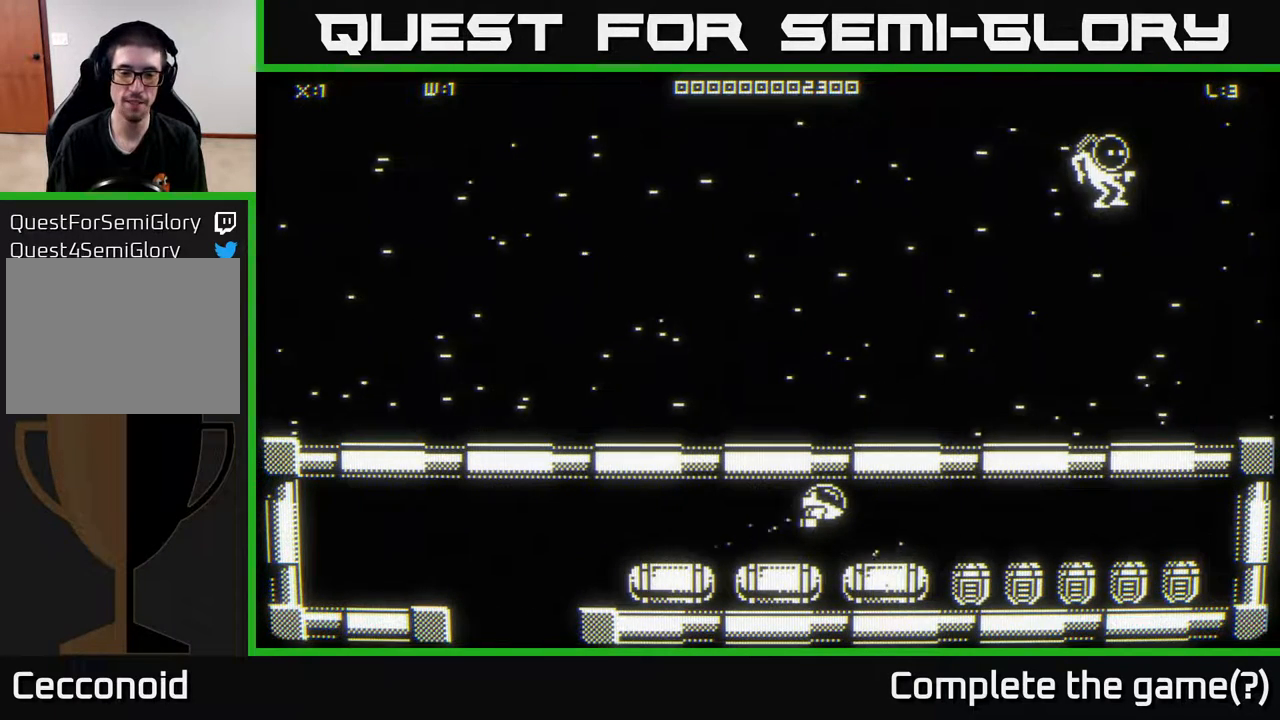
{"buttons": [], "left_stick": "center", "right_stick": "down-right", "events": []}
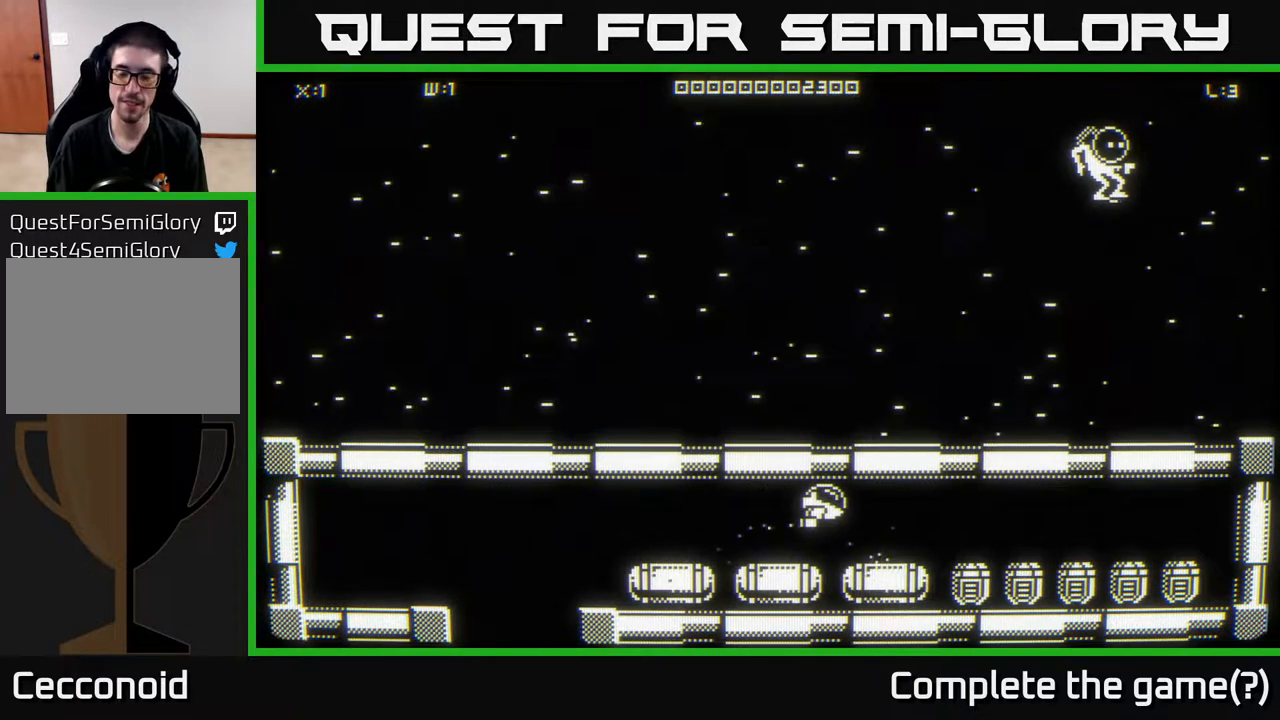
{"buttons": [], "left_stick": "down-right", "right_stick": "down-right", "events": [[483, "left_stick", "down-right"]]}
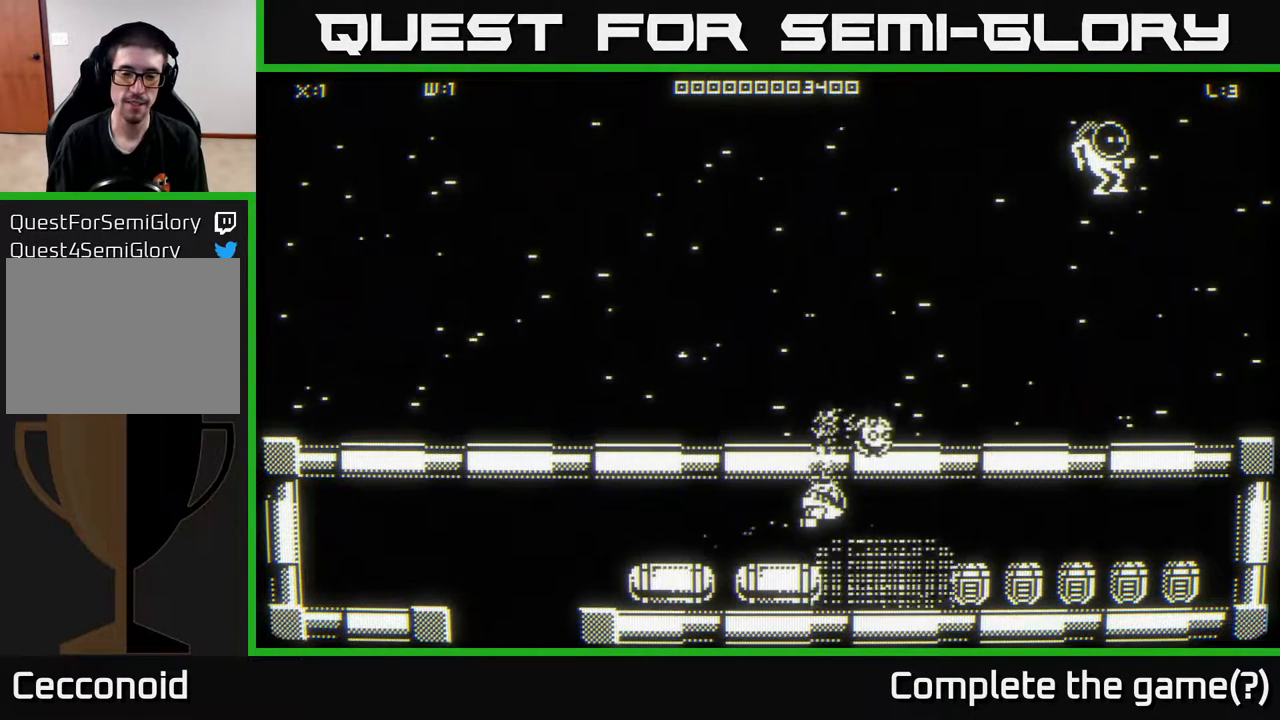
{"buttons": [], "left_stick": "left", "right_stick": "left", "events": [[33, "right_stick", "center"], [250, "right_stick", "left"], [433, "left_stick", "down-left"], [500, "left_stick", "left"]]}
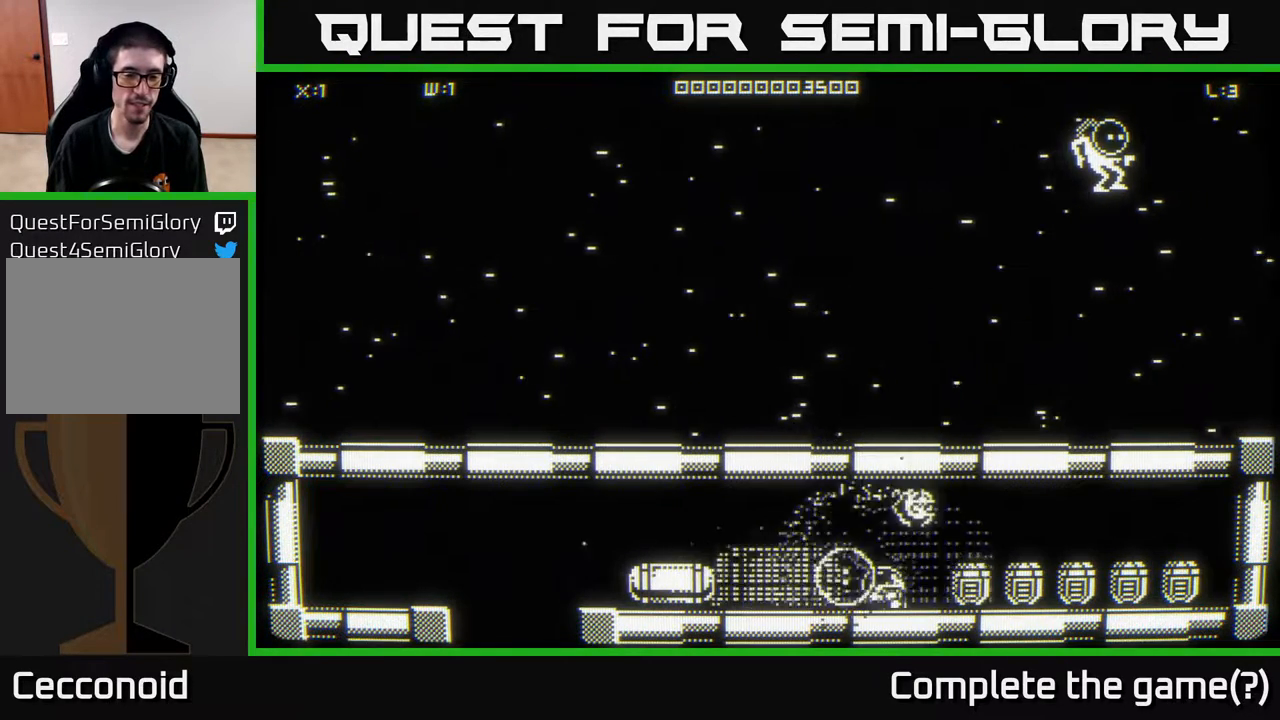
{"buttons": [], "left_stick": "left", "right_stick": "center", "events": [[233, "right_stick", "center"]]}
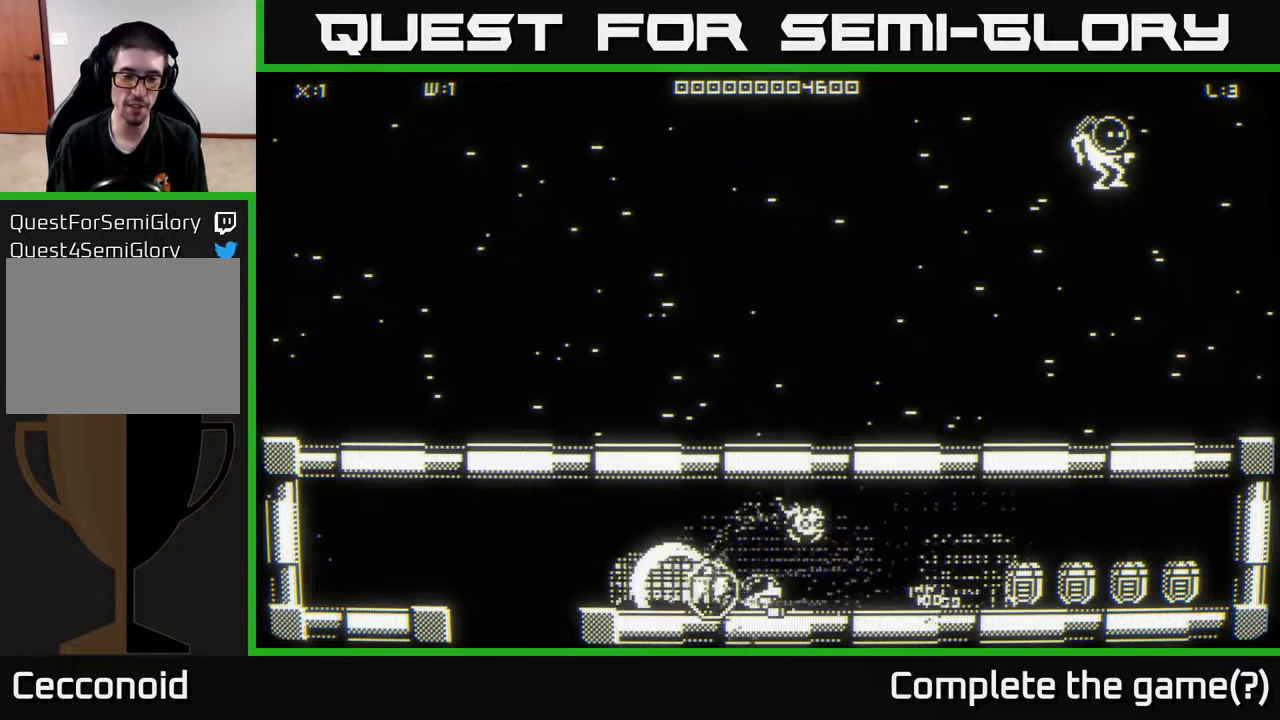
{"buttons": [], "left_stick": "right", "right_stick": "center", "events": [[217, "left_stick", "up"], [283, "left_stick", "right"]]}
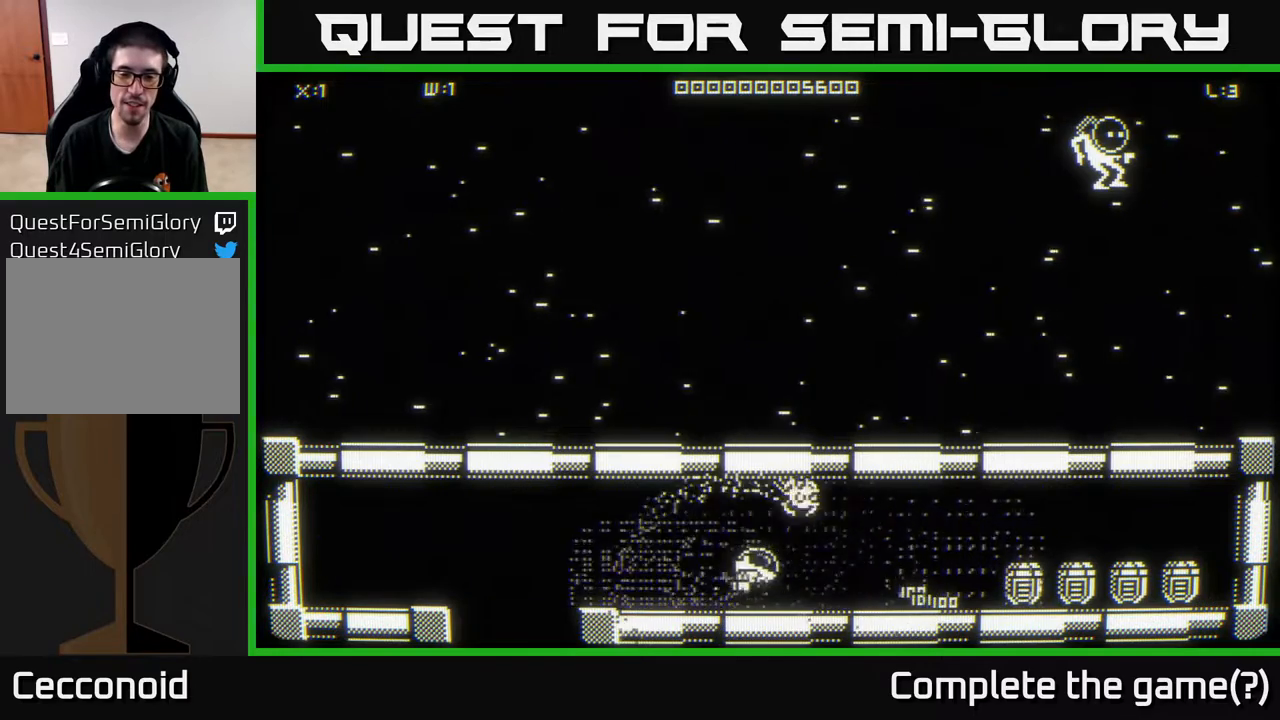
{"buttons": [], "left_stick": "right", "right_stick": "center", "events": []}
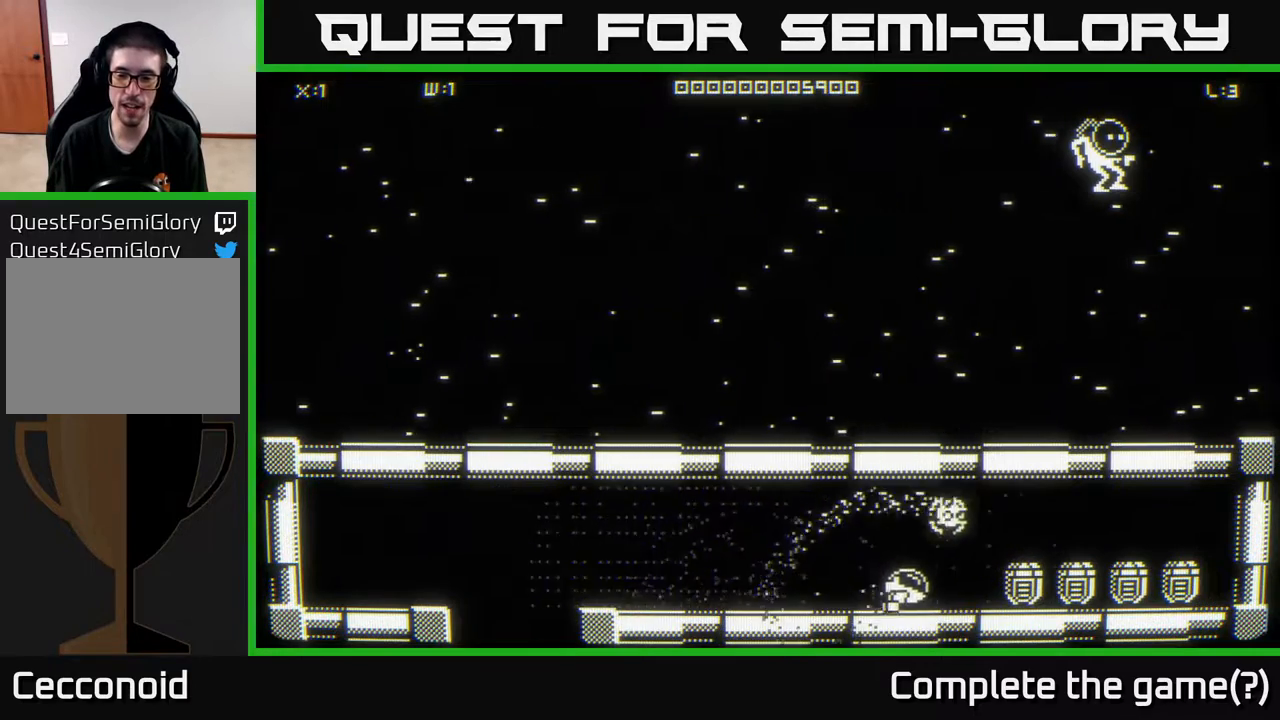
{"buttons": [], "left_stick": "right", "right_stick": "center", "events": []}